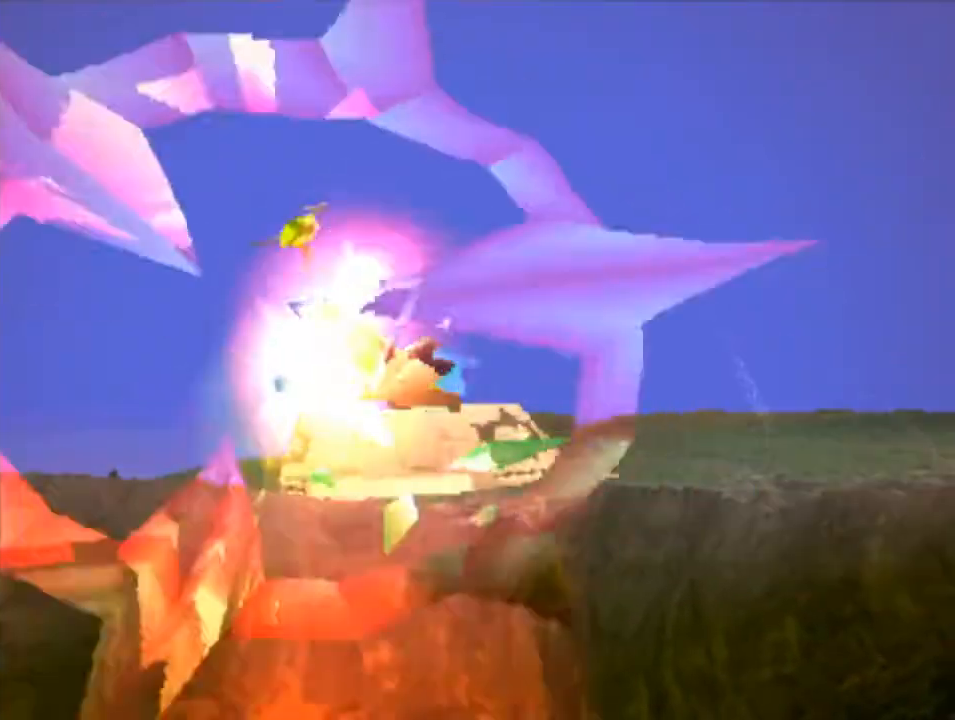
Gameplay with a controller (PlayStation layout); each line is a JSON object with the inputs held at the frame after it. "events" lists button and stick changes between this image and that frame as [ms after this image, input, new state], when the widget could be followed in between. Not read: L3 R3 right_stick.
{"buttons": ["CROSS", "R2"], "left_stick": "center", "events": [[100, "CROSS", "down"], [200, "CROSS", "up"], [500, "CROSS", "down"]]}
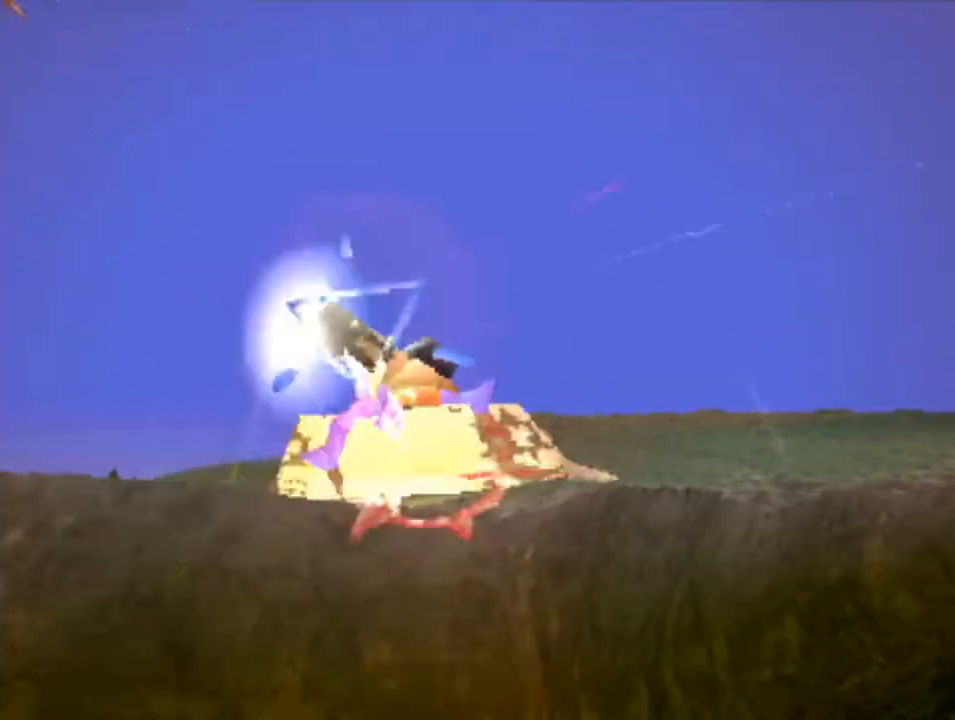
{"buttons": ["R2"], "left_stick": "center", "events": [[100, "CROSS", "up"], [167, "CROSS", "down"], [233, "CROSS", "up"], [300, "CROSS", "down"], [367, "CROSS", "up"]]}
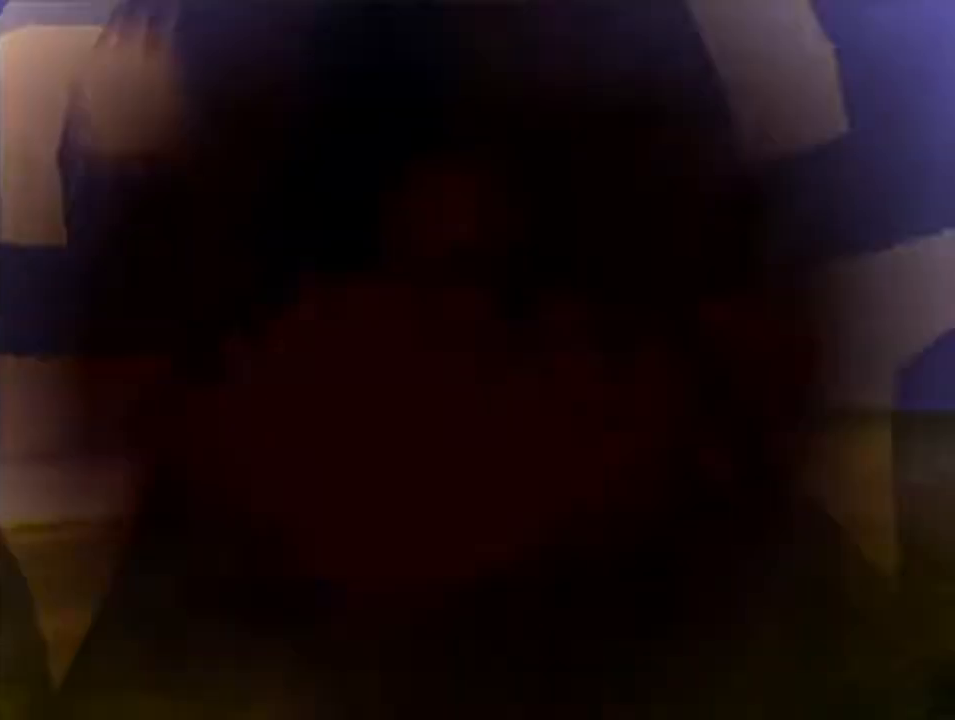
{"buttons": ["CROSS"], "left_stick": "left", "events": [[33, "R2", "up"], [167, "left_stick", "left"], [467, "CROSS", "down"]]}
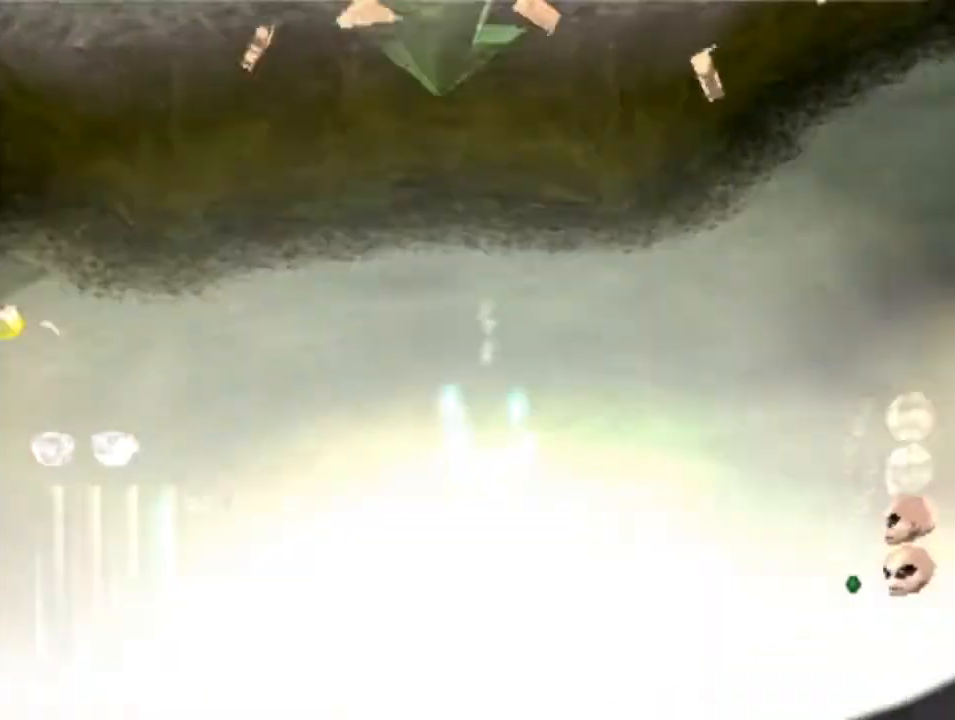
{"buttons": [], "left_stick": "center", "events": [[67, "CROSS", "up"], [133, "CROSS", "down"], [200, "CROSS", "up"], [267, "left_stick", "center"], [300, "CROSS", "down"], [367, "CROSS", "up"], [433, "CROSS", "down"], [500, "CROSS", "up"]]}
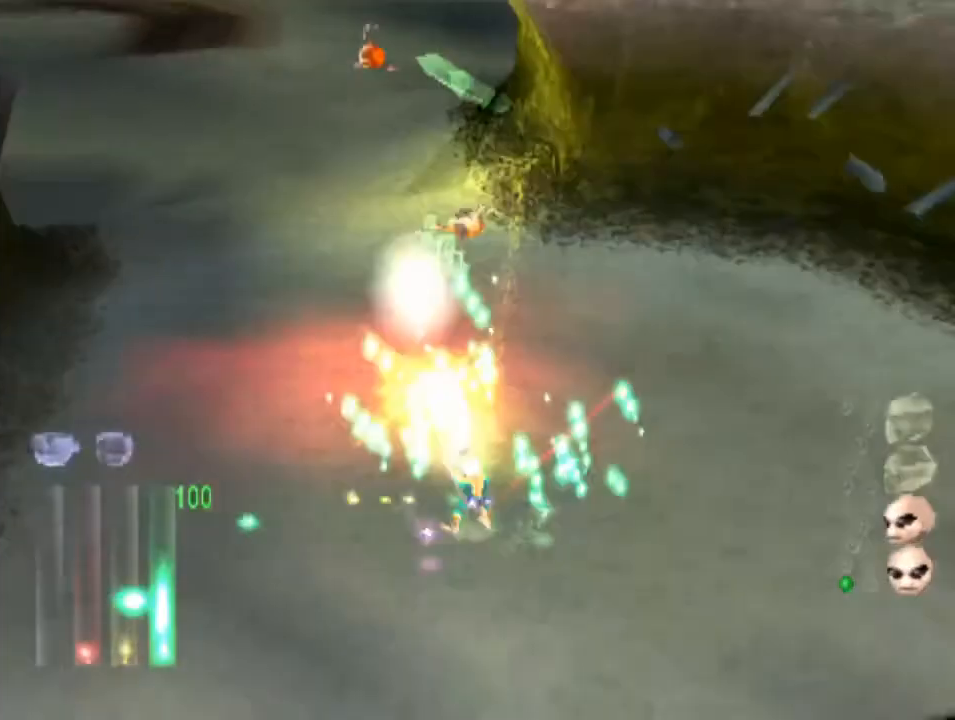
{"buttons": ["CROSS"], "left_stick": "center", "events": [[100, "CROSS", "down"], [167, "CROSS", "up"], [233, "CROSS", "down"], [300, "CROSS", "up"], [367, "CROSS", "down"], [433, "CROSS", "up"], [500, "CROSS", "down"]]}
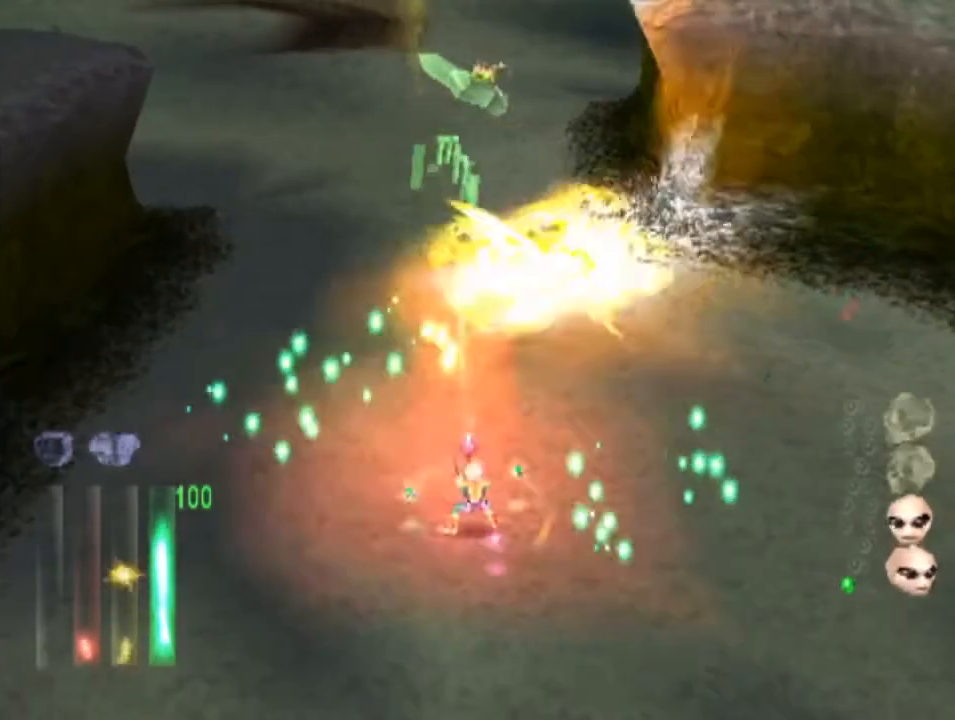
{"buttons": [], "left_stick": "center", "events": [[100, "CROSS", "up"], [133, "CROSS", "down"], [133, "left_stick", "right"], [233, "CROSS", "up"], [233, "left_stick", "center"], [300, "CROSS", "down"], [367, "CROSS", "up"], [433, "CROSS", "down"], [500, "CROSS", "up"]]}
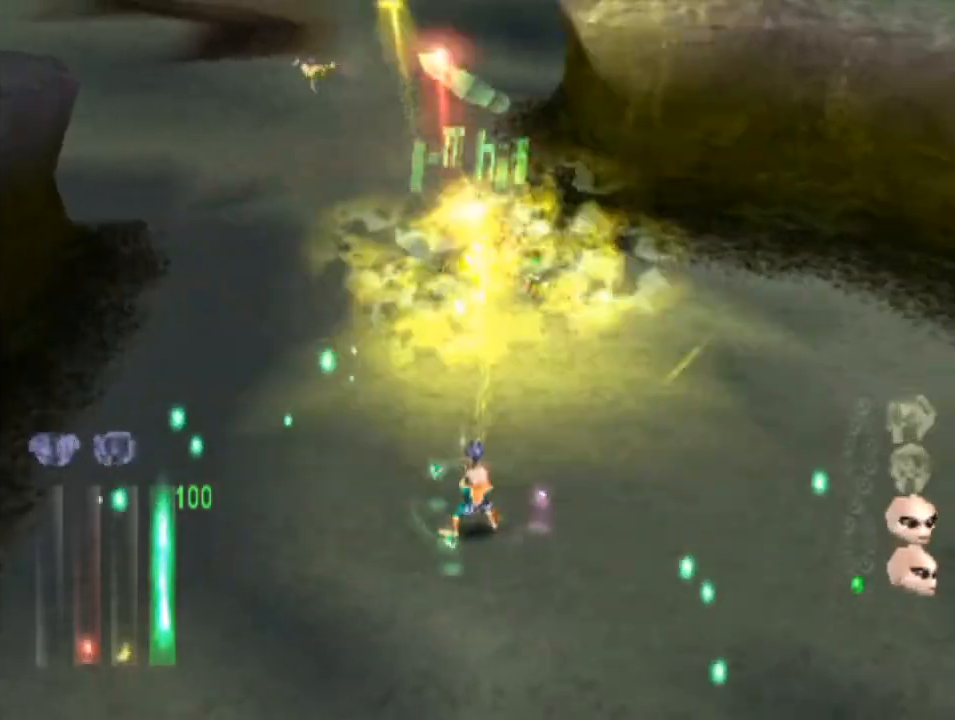
{"buttons": [], "left_stick": "center", "events": [[100, "CROSS", "down"], [133, "left_stick", "left"], [167, "CROSS", "up"], [233, "CROSS", "down"], [300, "left_stick", "center"], [333, "CROSS", "up"], [367, "CROSS", "down"], [433, "CROSS", "up"]]}
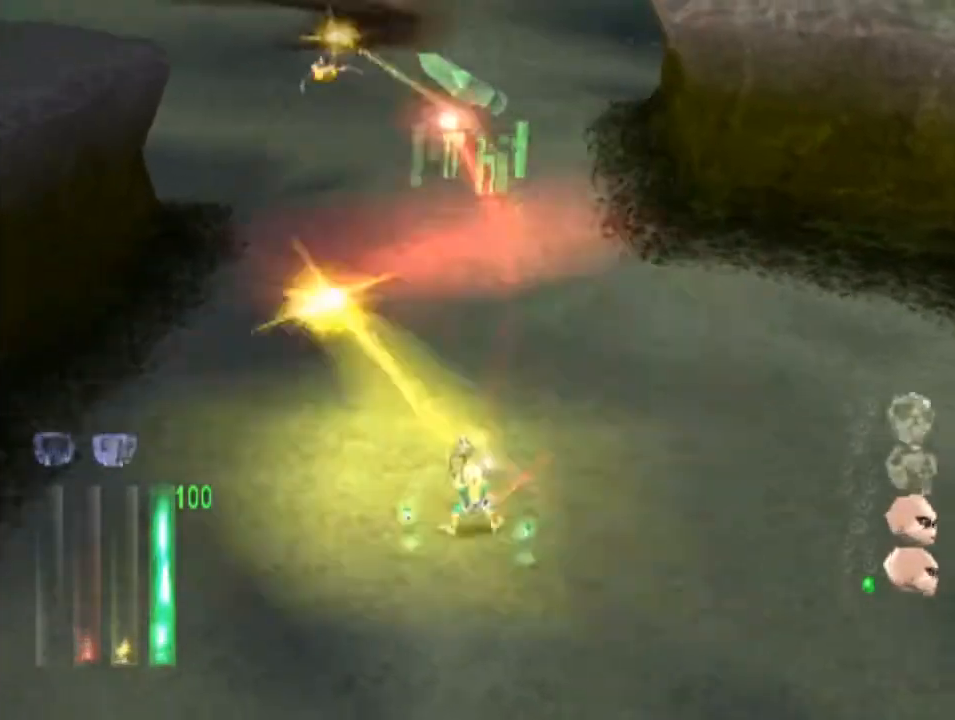
{"buttons": ["CROSS"], "left_stick": "center", "events": [[33, "CROSS", "down"], [100, "CROSS", "up"], [200, "CROSS", "down"], [233, "CROSS", "up"], [333, "CROSS", "down"], [400, "CROSS", "up"], [467, "CROSS", "down"]]}
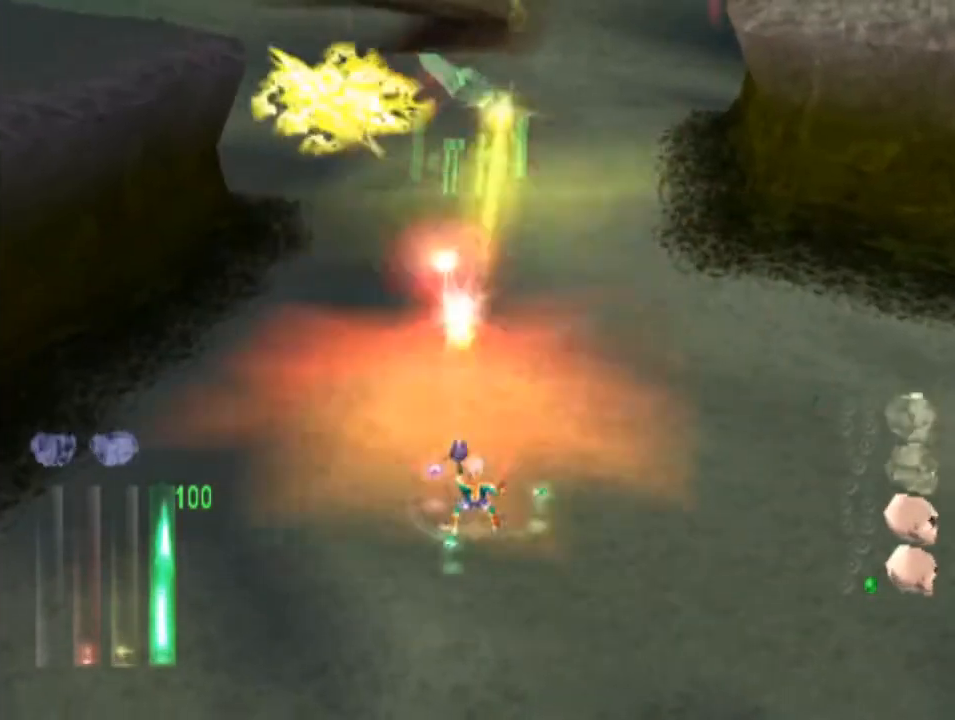
{"buttons": [], "left_stick": "right", "events": [[33, "CROSS", "up"], [100, "CROSS", "down"], [200, "CROSS", "up"], [400, "left_stick", "right"]]}
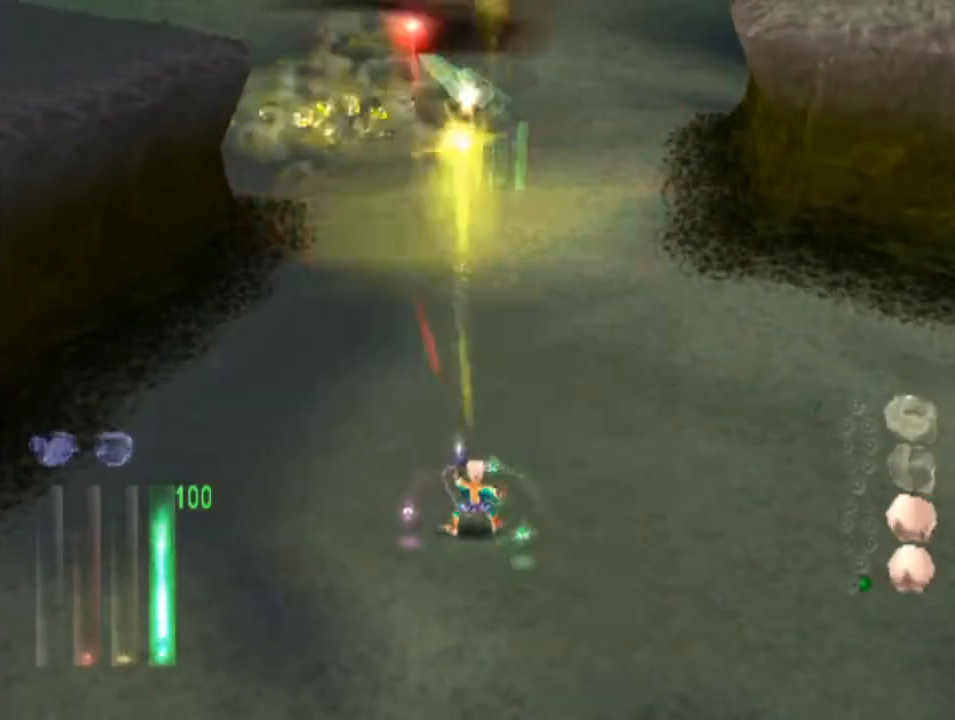
{"buttons": [], "left_stick": "right", "events": []}
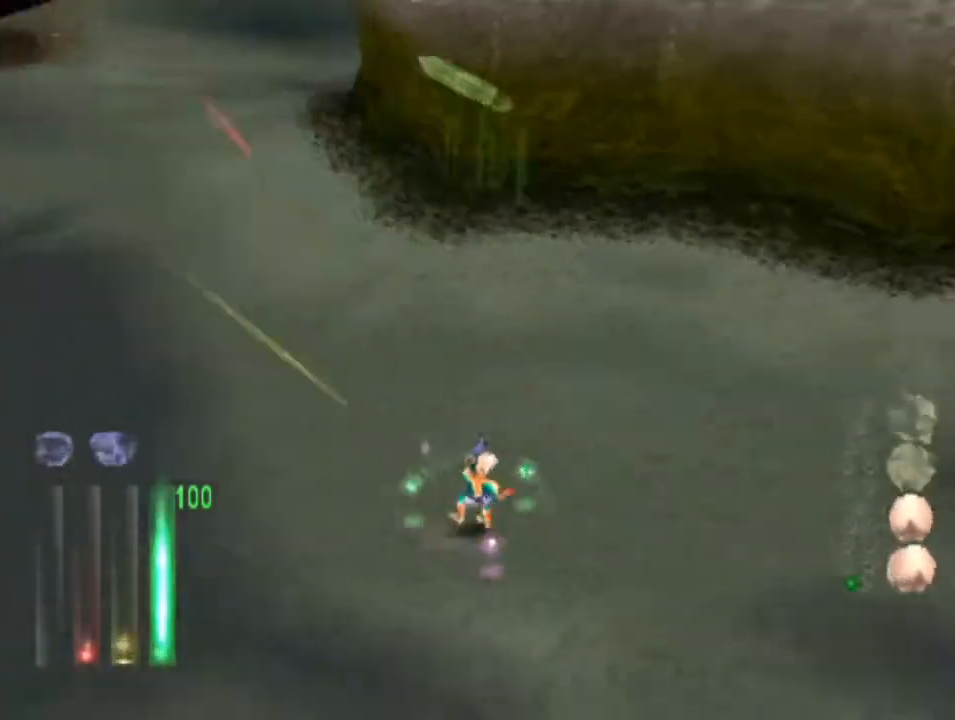
{"buttons": [], "left_stick": "up-right", "events": [[267, "left_stick", "up-right"]]}
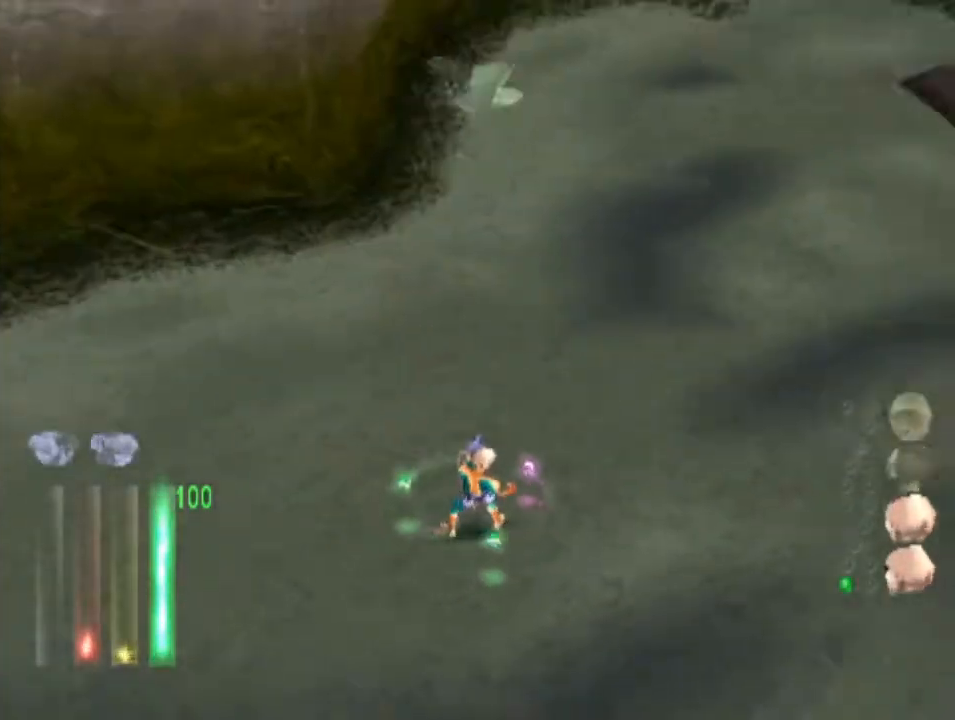
{"buttons": ["L1"], "left_stick": "up", "events": [[333, "L1", "down"], [400, "left_stick", "up"]]}
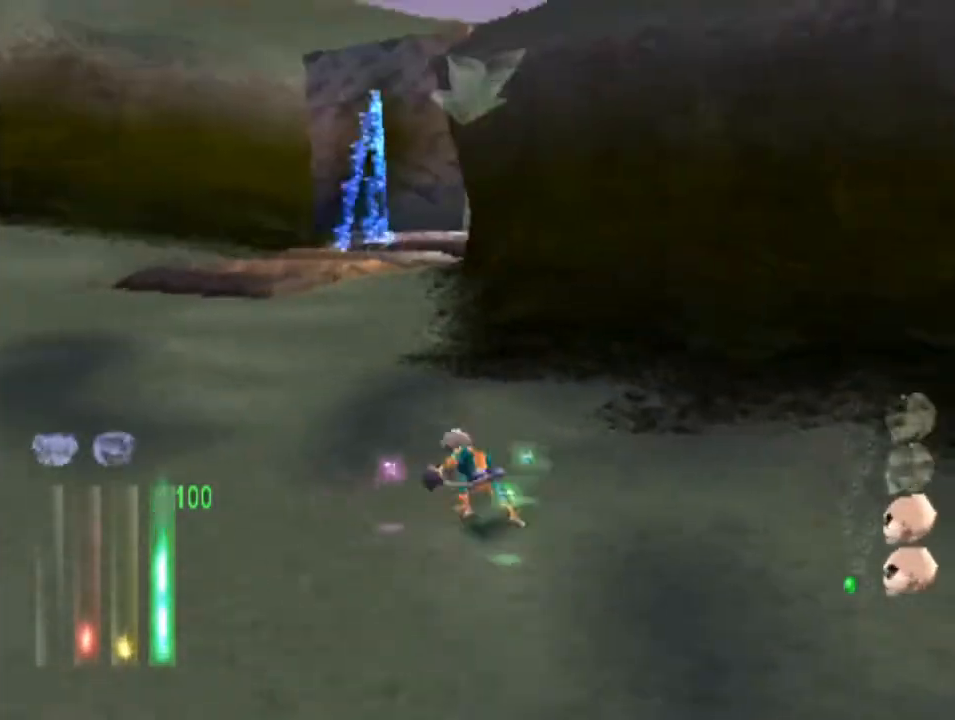
{"buttons": ["CROSS", "L1"], "left_stick": "up-right", "events": [[333, "left_stick", "up-right"], [400, "CROSS", "down"]]}
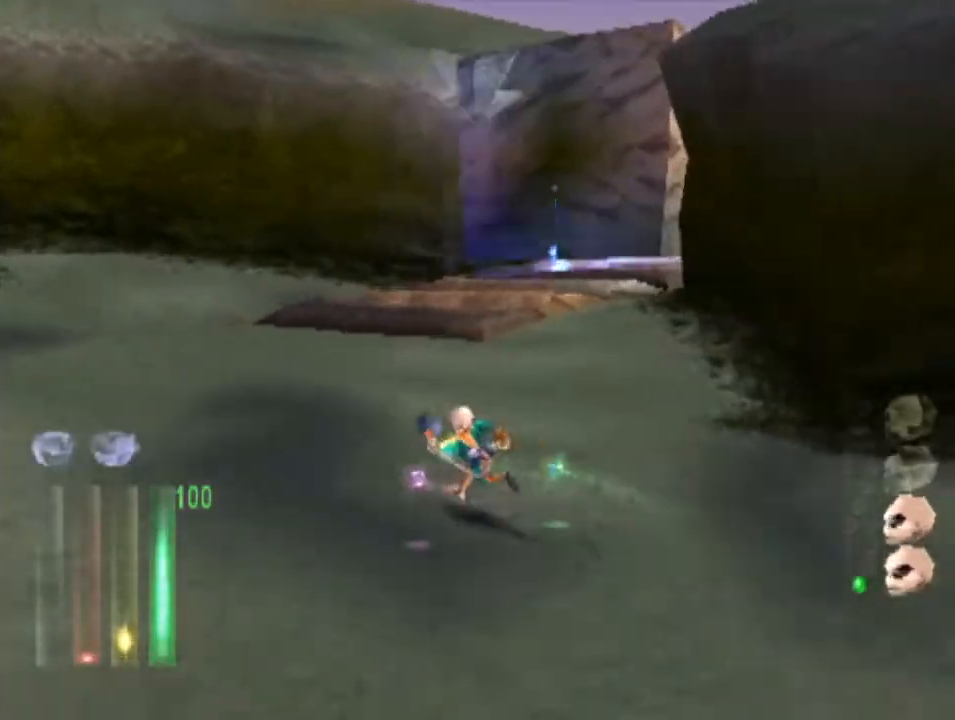
{"buttons": [], "left_stick": "up-right", "events": [[33, "CROSS", "up"], [100, "CROSS", "down"], [167, "CROSS", "up"], [233, "CROSS", "down"], [333, "CROSS", "up"], [333, "L1", "up"], [400, "CROSS", "down"], [467, "CROSS", "up"]]}
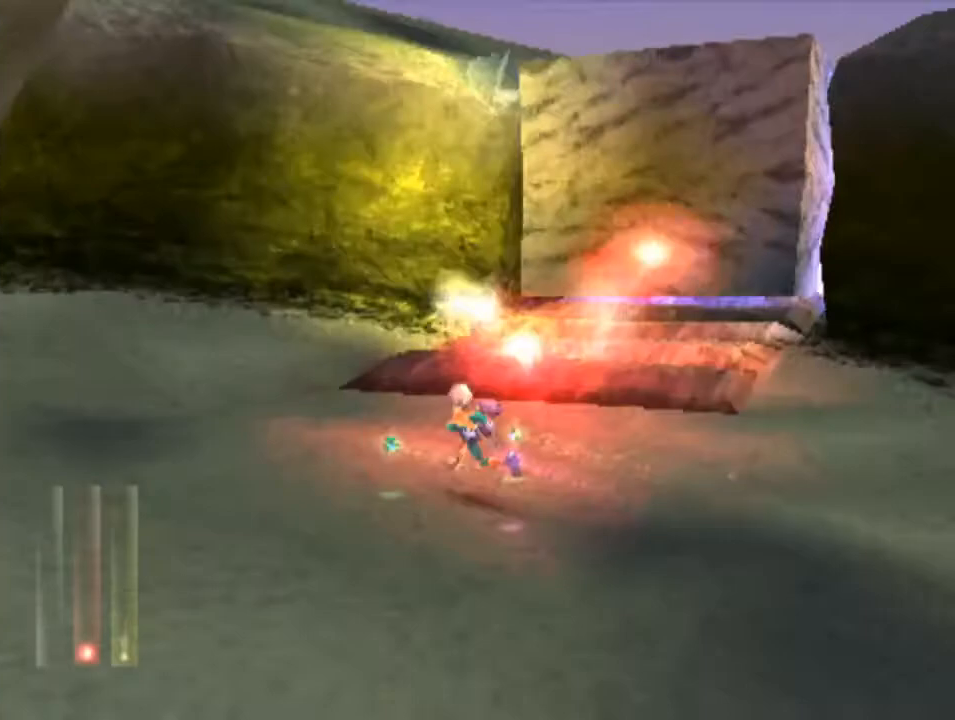
{"buttons": ["CROSS"], "left_stick": "center", "events": [[33, "CROSS", "down"], [33, "left_stick", "center"], [100, "CROSS", "up"], [167, "CROSS", "down"], [233, "CROSS", "up"], [233, "left_stick", "right"], [300, "CROSS", "down"], [400, "CROSS", "up"], [400, "left_stick", "center"], [467, "CROSS", "down"]]}
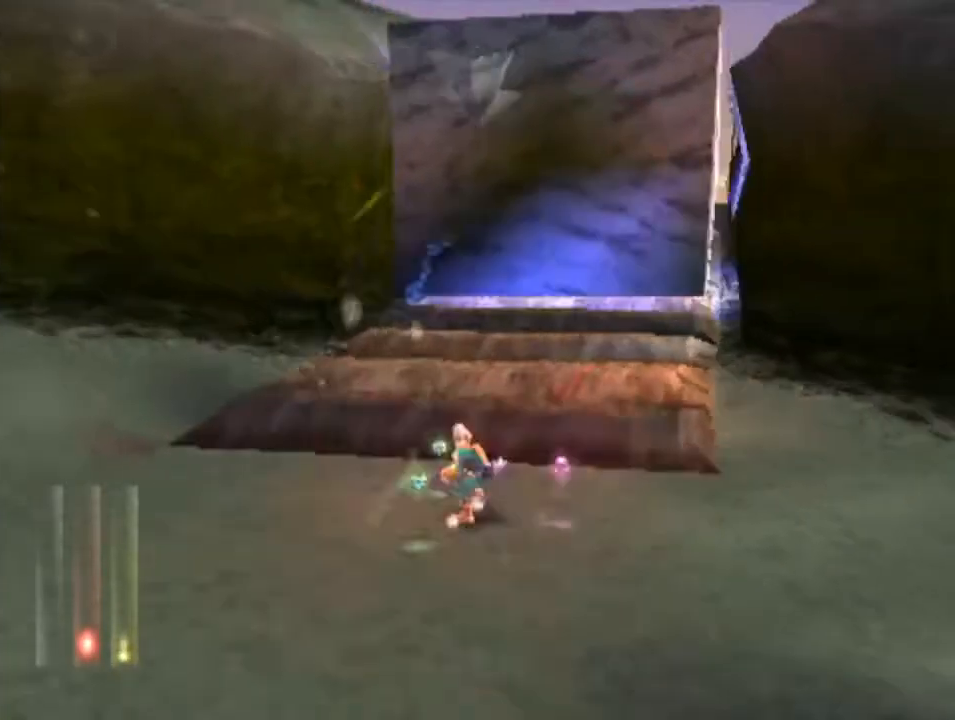
{"buttons": ["CROSS"], "left_stick": "center", "events": [[33, "CROSS", "up"], [100, "CROSS", "down"], [167, "CROSS", "up"], [233, "CROSS", "down"], [267, "CROSS", "up"], [333, "CROSS", "down"], [400, "CROSS", "up"], [467, "CROSS", "down"]]}
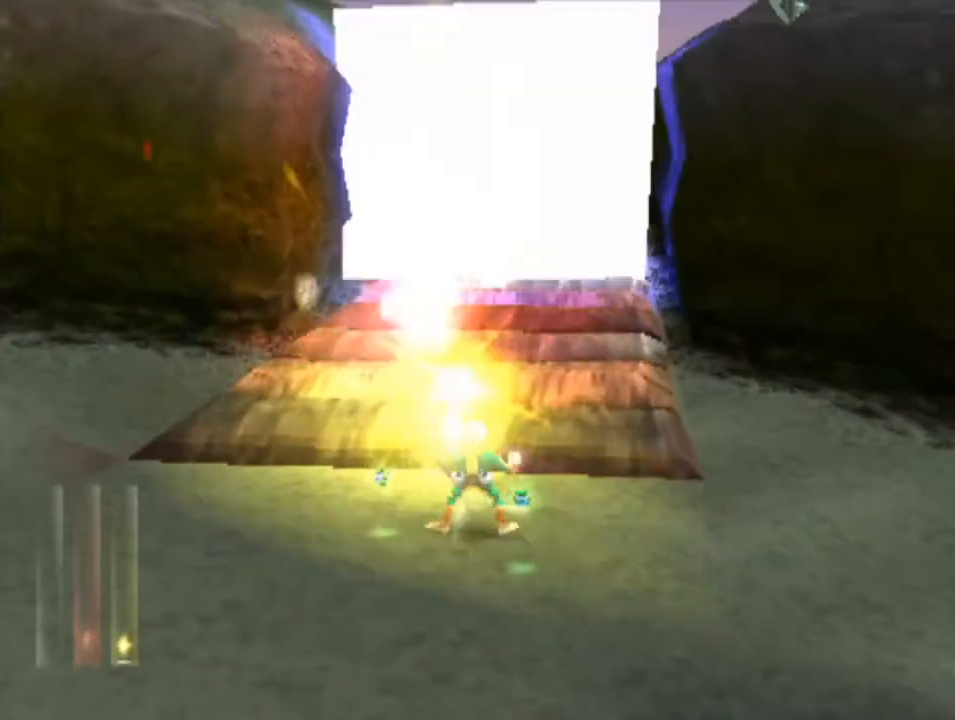
{"buttons": [], "left_stick": "center", "events": [[33, "CROSS", "up"], [100, "CROSS", "down"], [167, "CROSS", "up"], [233, "CROSS", "down"], [367, "CROSS", "up"], [400, "CROSS", "down"], [467, "CROSS", "up"]]}
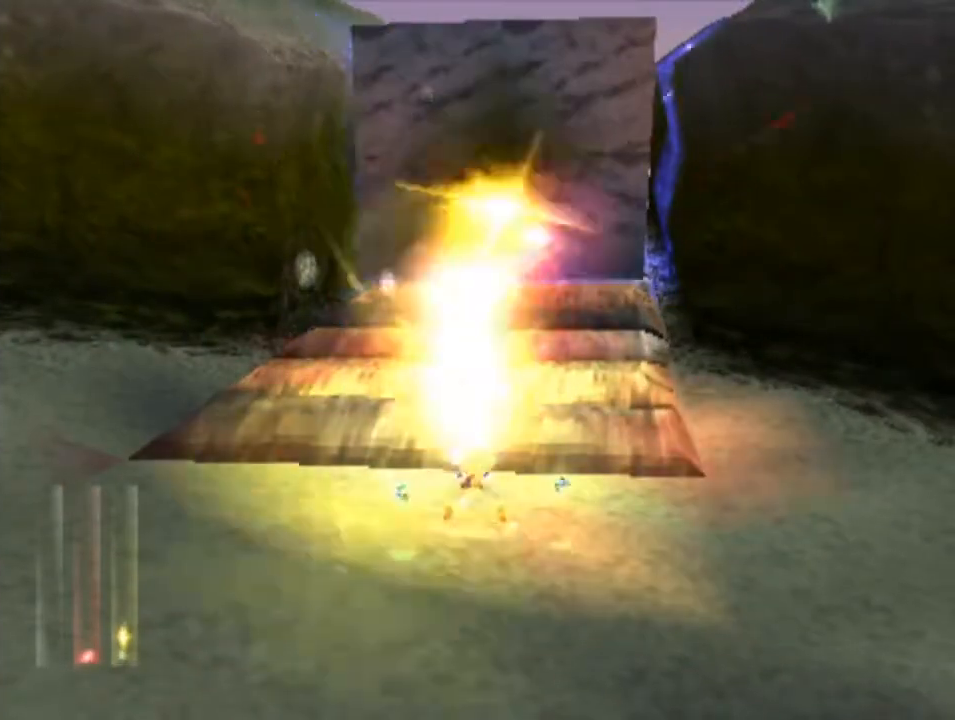
{"buttons": ["CROSS"], "left_stick": "center", "events": [[33, "CROSS", "down"], [100, "CROSS", "up"], [133, "CROSS", "down"], [233, "CROSS", "up"], [300, "CIRCLE", "down"], [333, "CIRCLE", "up"], [333, "CROSS", "down"], [400, "CROSS", "up"], [433, "CROSS", "down"]]}
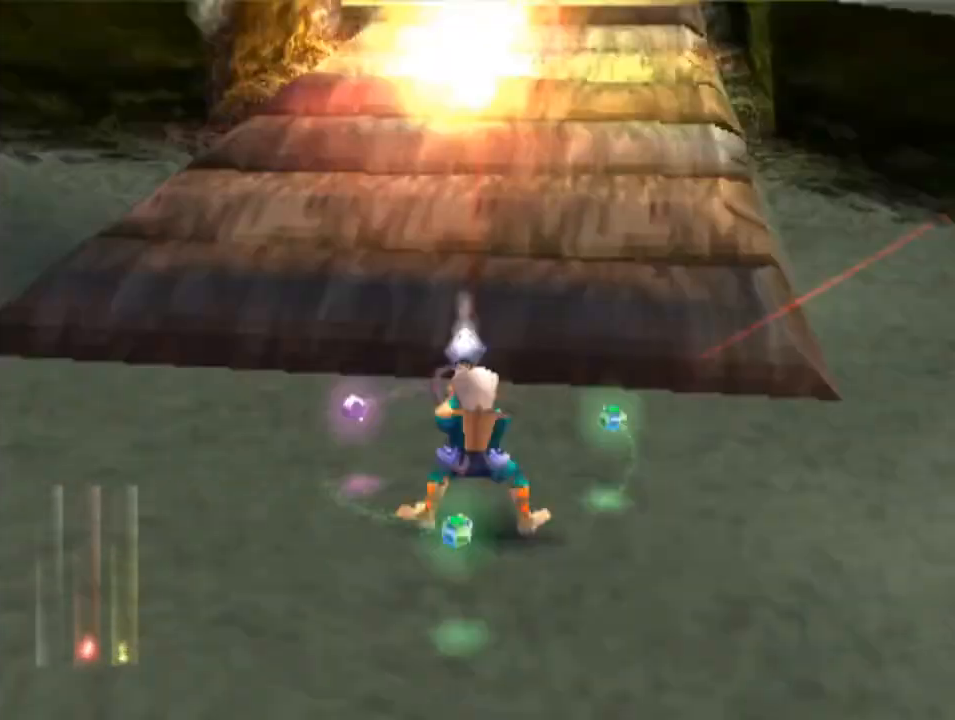
{"buttons": ["CROSS"], "left_stick": "center", "events": [[33, "CROSS", "up"], [100, "CROSS", "down"], [167, "CROSS", "up"], [233, "CROSS", "down"], [300, "CROSS", "up"], [400, "CROSS", "down"], [467, "CROSS", "up"], [500, "CROSS", "down"]]}
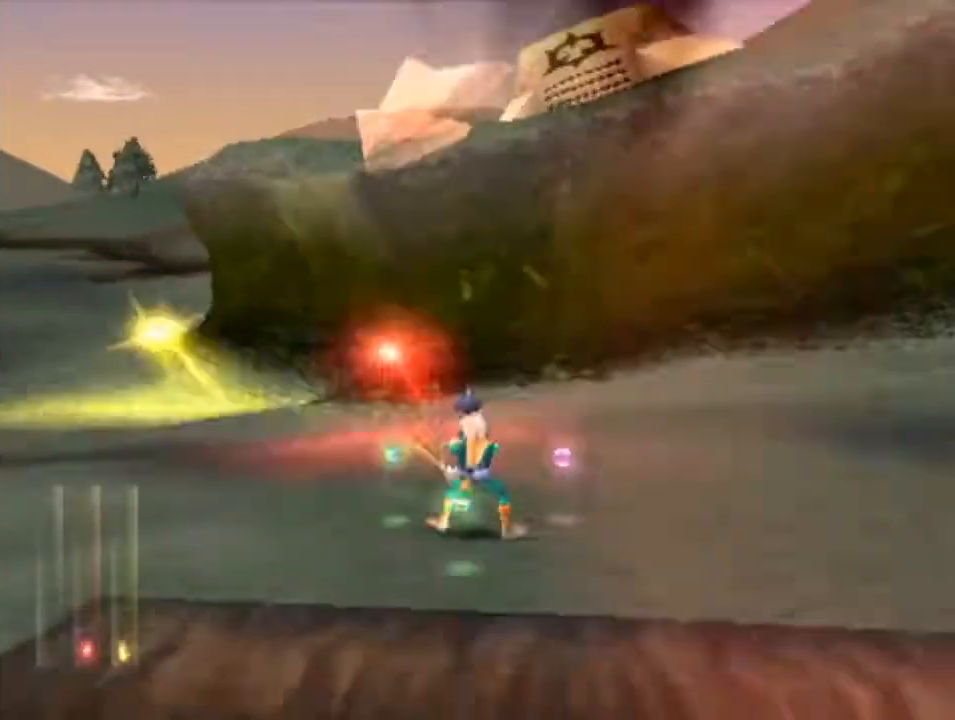
{"buttons": ["CIRCLE"], "left_stick": "center", "events": [[100, "CROSS", "up"], [167, "CROSS", "down"], [233, "CROSS", "up"], [500, "CIRCLE", "down"]]}
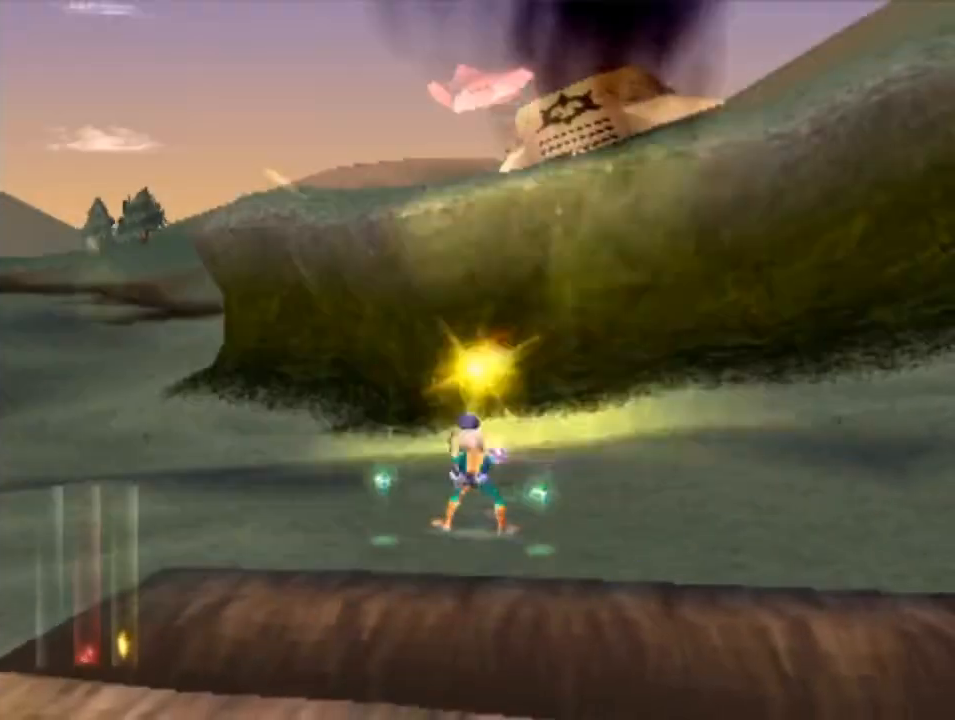
{"buttons": [], "left_stick": "center", "events": [[67, "CIRCLE", "up"], [233, "CROSS", "down"], [300, "CROSS", "up"], [400, "CROSS", "down"], [433, "CROSS", "up"]]}
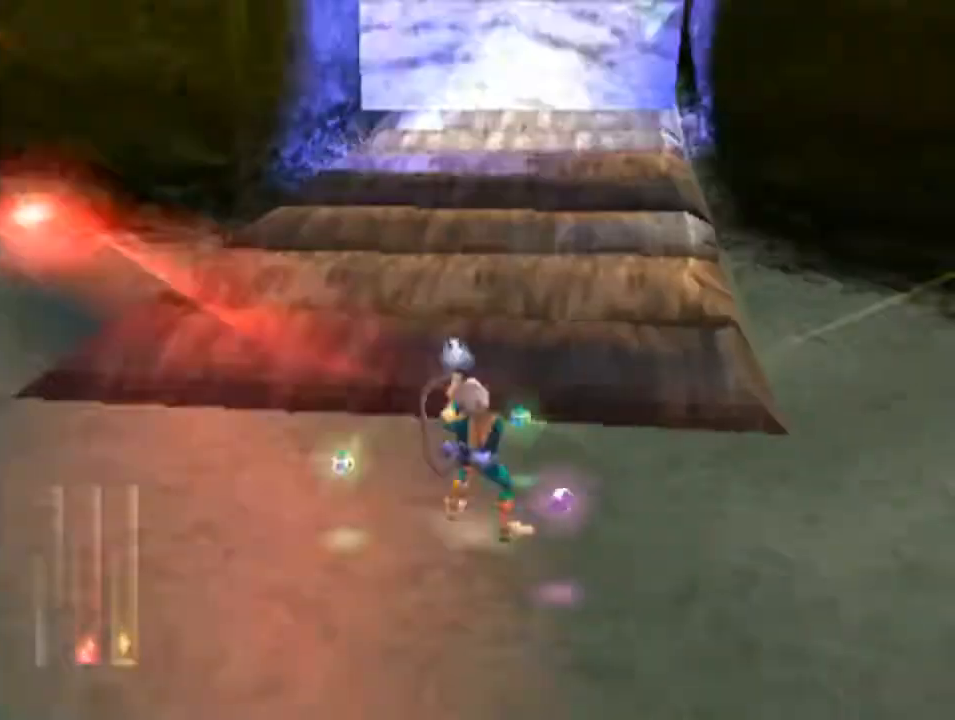
{"buttons": [], "left_stick": "center", "events": [[33, "CROSS", "down"], [100, "CROSS", "up"], [167, "CROSS", "down"], [233, "CROSS", "up"], [300, "CROSS", "down"], [367, "CROSS", "up"], [400, "left_stick", "right"], [433, "CROSS", "down"], [467, "left_stick", "center"], [500, "CROSS", "up"]]}
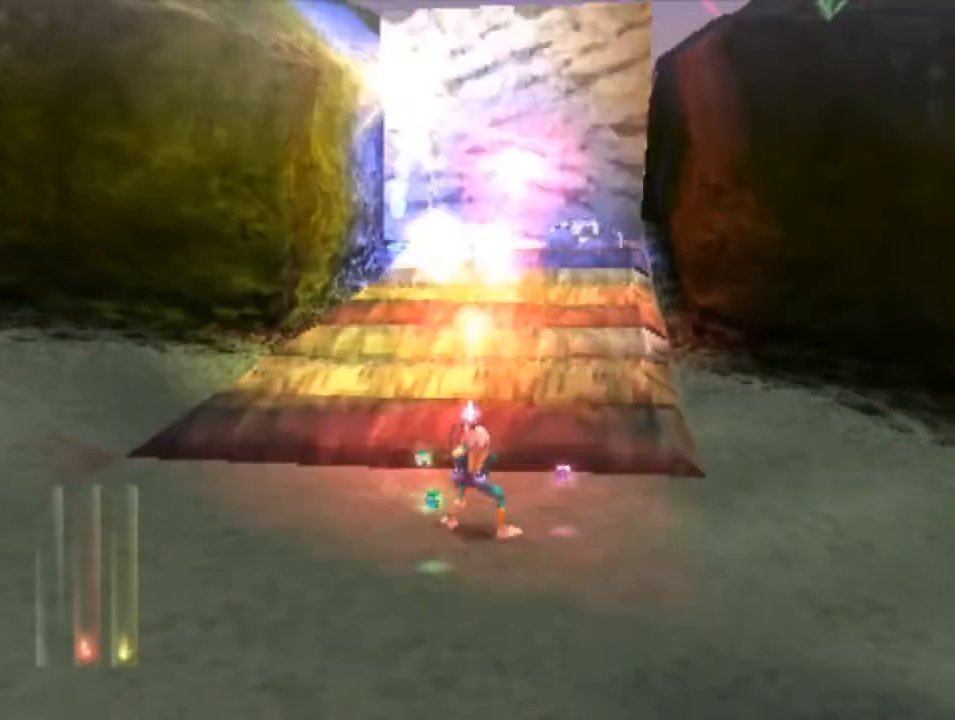
{"buttons": ["CROSS"], "left_stick": "center", "events": [[67, "CROSS", "down"], [100, "left_stick", "right"], [167, "CROSS", "up"], [200, "CROSS", "down"], [200, "left_stick", "center"], [300, "CROSS", "up"], [333, "CROSS", "down"], [400, "left_stick", "right"], [433, "CROSS", "up"], [500, "CROSS", "down"], [500, "left_stick", "center"]]}
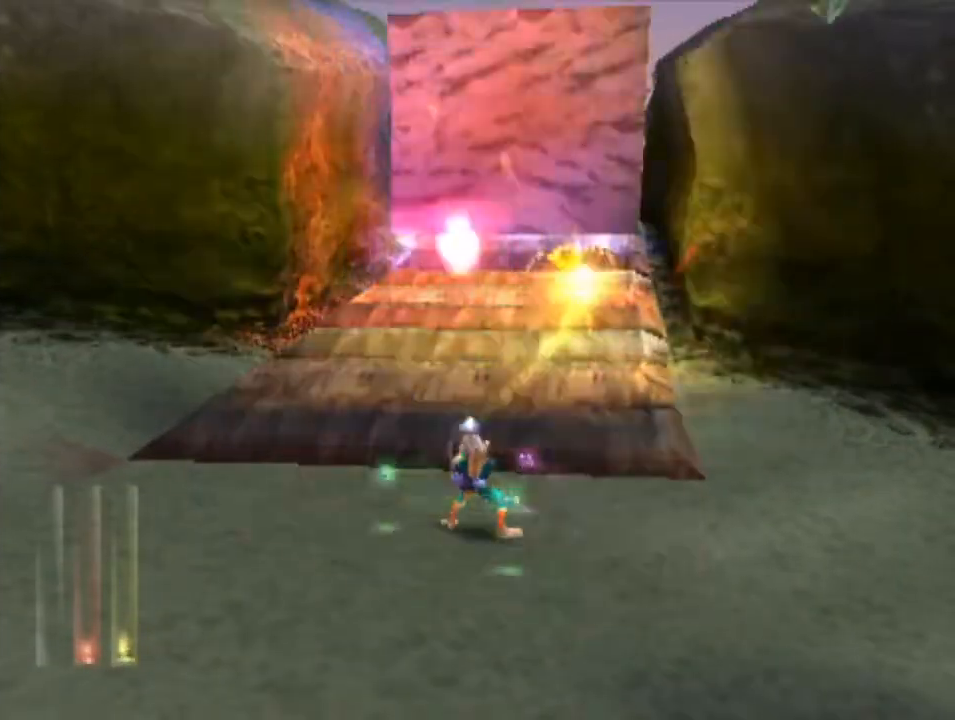
{"buttons": [], "left_stick": "center", "events": [[67, "CROSS", "up"], [133, "CROSS", "down"], [200, "CROSS", "up"], [267, "CROSS", "down"], [333, "CROSS", "up"], [333, "left_stick", "right"], [400, "CROSS", "down"], [400, "left_stick", "center"], [467, "CROSS", "up"]]}
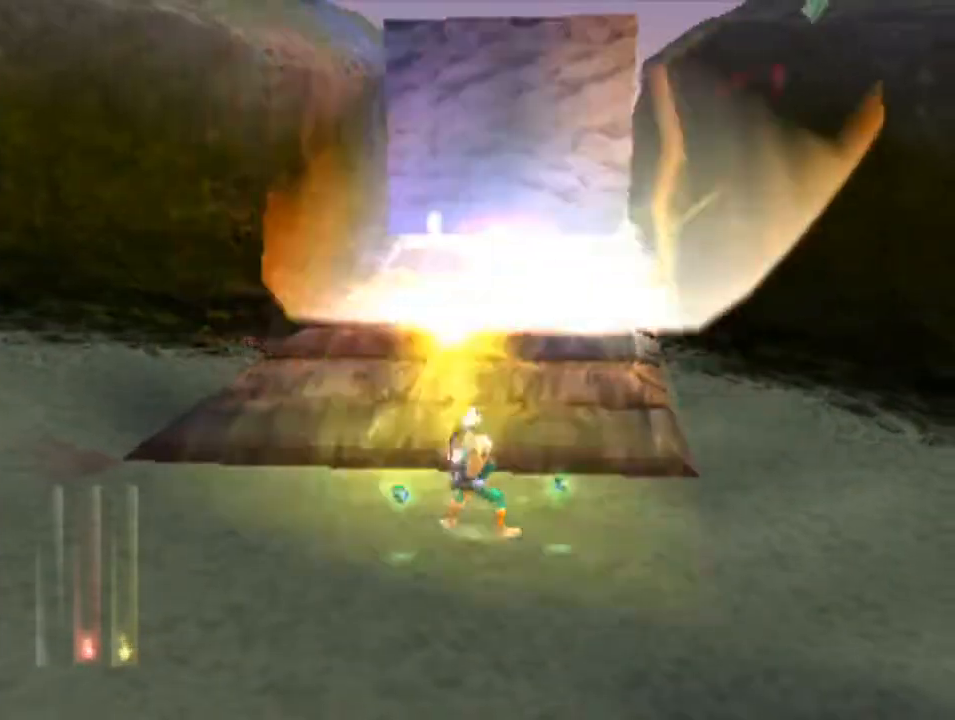
{"buttons": ["CROSS"], "left_stick": "center", "events": [[33, "CROSS", "down"], [133, "CROSS", "up"], [200, "CROSS", "down"], [267, "CROSS", "up"], [333, "CROSS", "down"], [400, "CROSS", "up"], [467, "CROSS", "down"]]}
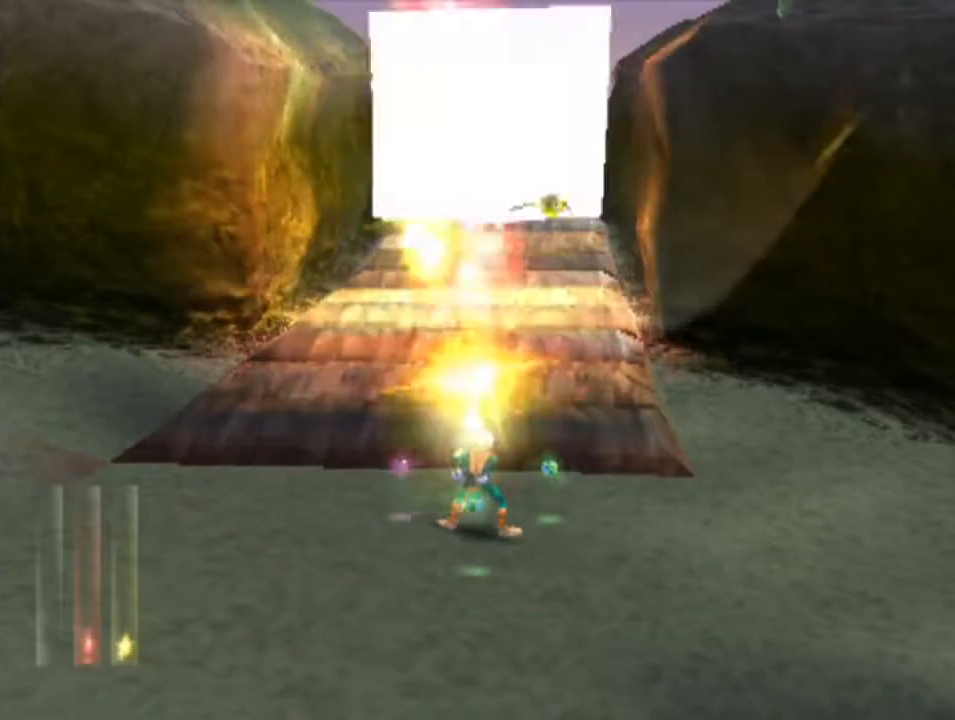
{"buttons": ["CROSS"], "left_stick": "center", "events": [[33, "CROSS", "up"], [100, "CROSS", "down"], [167, "CROSS", "up"], [267, "CROSS", "down"], [300, "CROSS", "up"], [333, "CROSS", "down"], [433, "CROSS", "up"], [500, "CROSS", "down"]]}
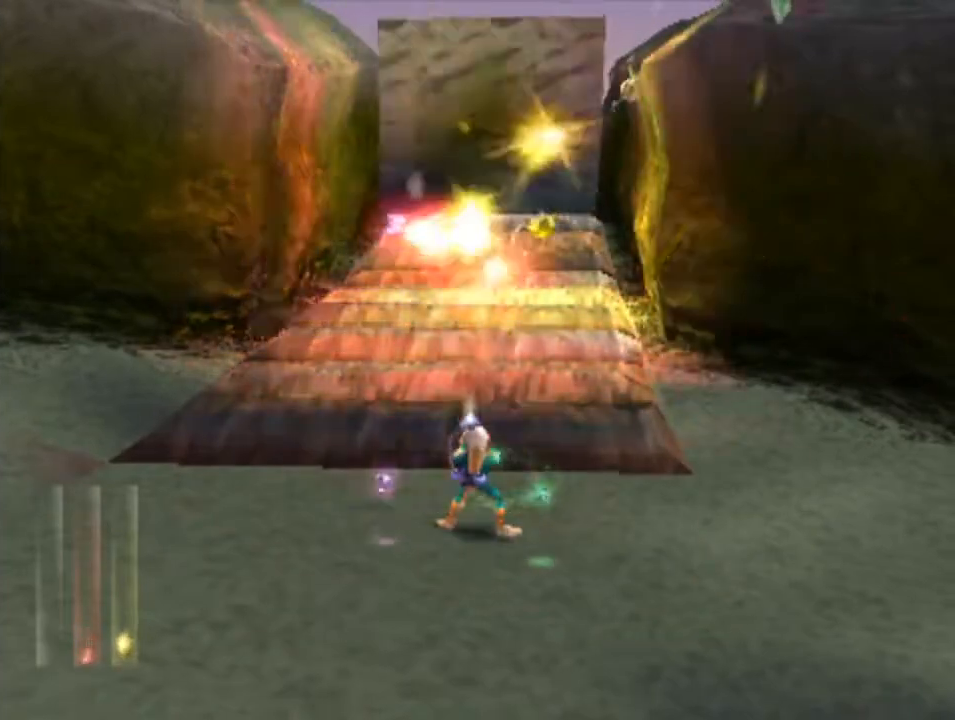
{"buttons": [], "left_stick": "center", "events": [[33, "CROSS", "up"], [133, "CROSS", "down"], [200, "CROSS", "up"], [267, "CROSS", "down"], [333, "CROSS", "up"], [400, "CROSS", "down"], [433, "CROSS", "up"]]}
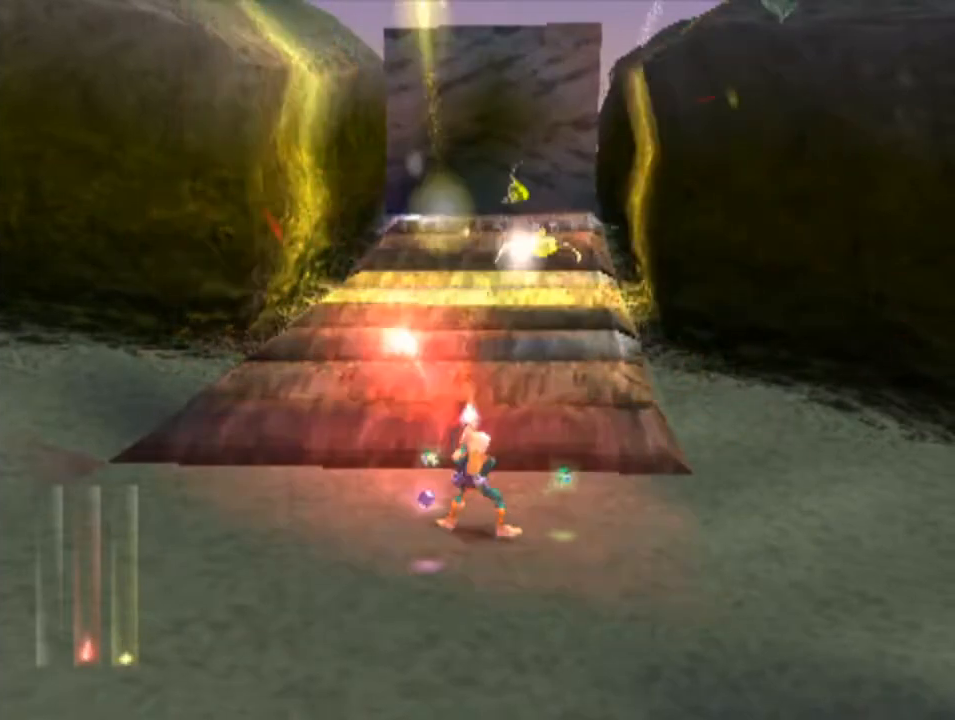
{"buttons": [], "left_stick": "center", "events": [[33, "CROSS", "down"], [100, "CROSS", "up"], [133, "CROSS", "down"], [233, "CROSS", "up"], [300, "CROSS", "down"], [333, "CROSS", "up"], [433, "CROSS", "down"], [500, "CROSS", "up"]]}
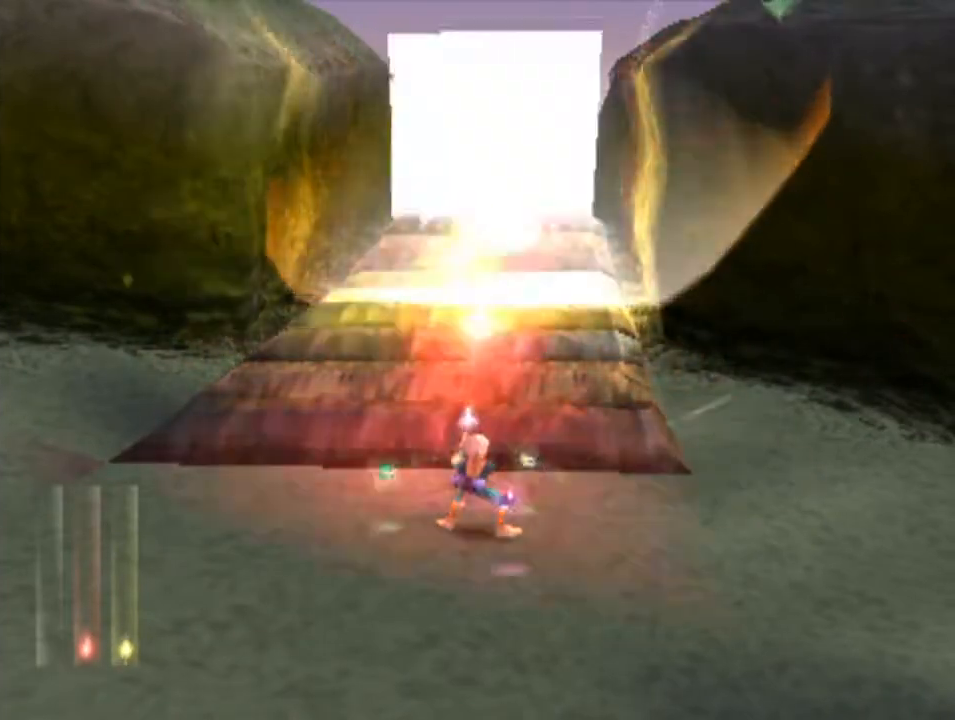
{"buttons": ["CROSS"], "left_stick": "center", "events": [[33, "CROSS", "down"], [133, "CROSS", "up"], [200, "CROSS", "down"], [233, "CROSS", "up"], [333, "CROSS", "down"], [433, "CROSS", "up"], [467, "CROSS", "down"]]}
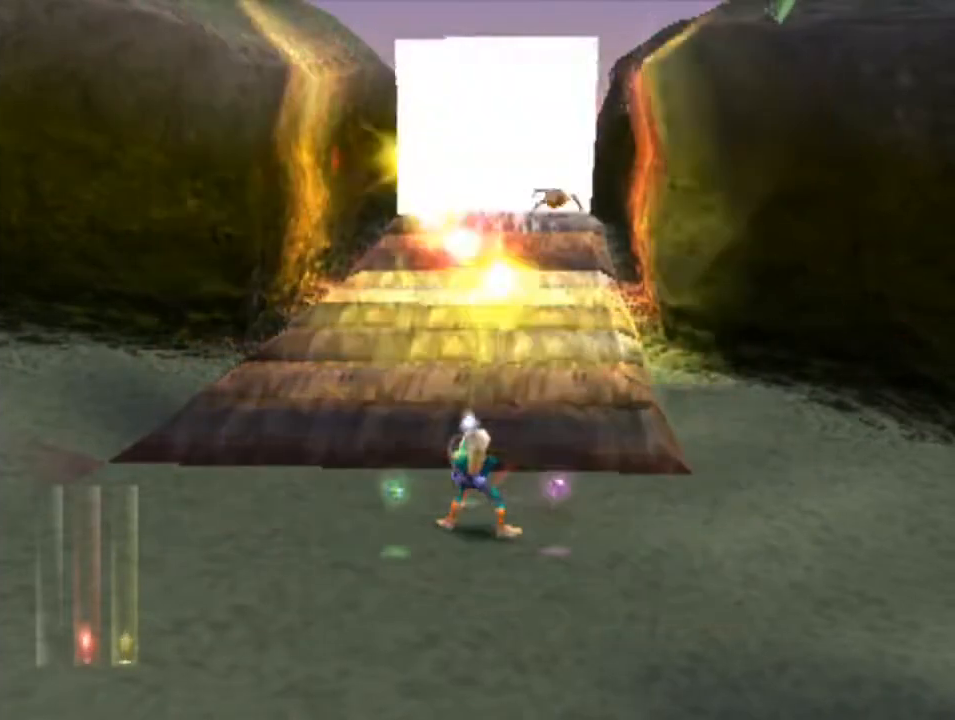
{"buttons": ["CROSS"], "left_stick": "center", "events": [[33, "CROSS", "up"], [100, "CROSS", "down"], [200, "CROSS", "up"], [267, "CROSS", "down"], [333, "CROSS", "up"], [400, "CROSS", "down"], [467, "CROSS", "up"], [500, "CROSS", "down"]]}